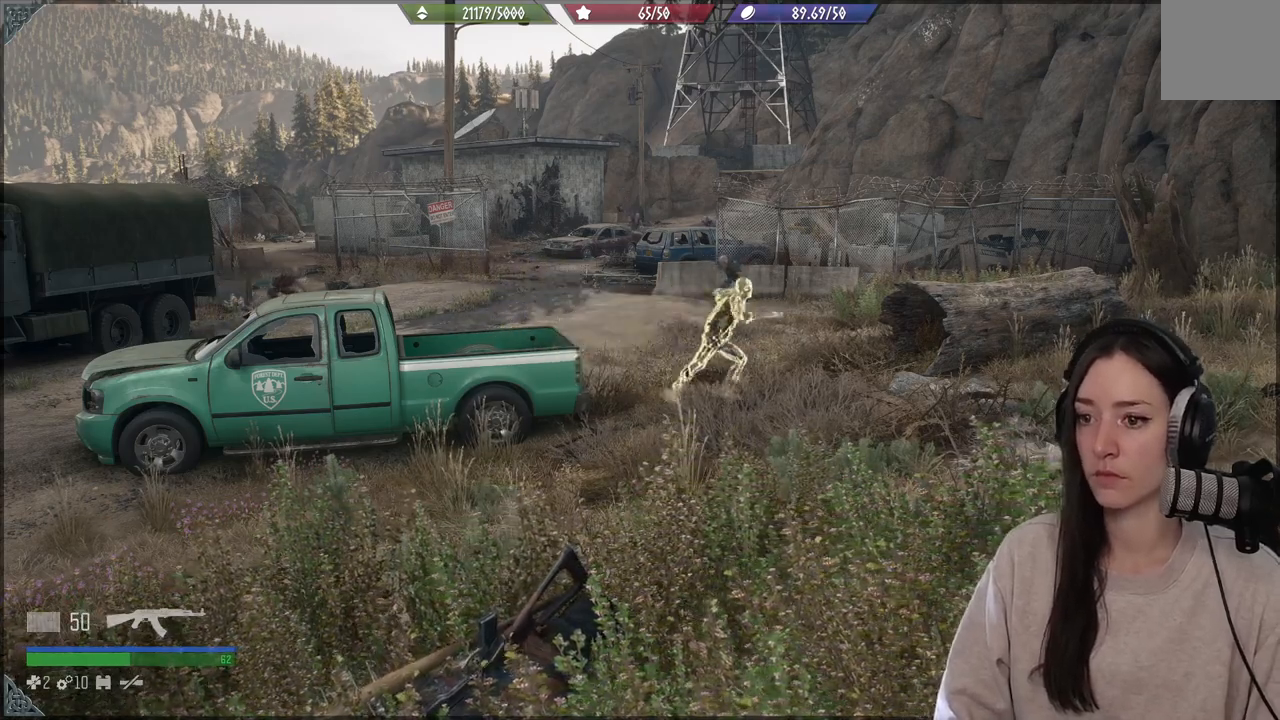
Gameplay with a controller (Xbox layout); each line is a JSON object with the inputs held at the frame after it. "events" lists button and stick changes between this image and that frame as [ms after this image, input, new state], when the widget could be followed in between. Not read: L3.
{"buttons": [], "left_stick": "center", "right_stick": "center", "events": [[250, "right_stick", "down-right"], [383, "right_stick", "center"]]}
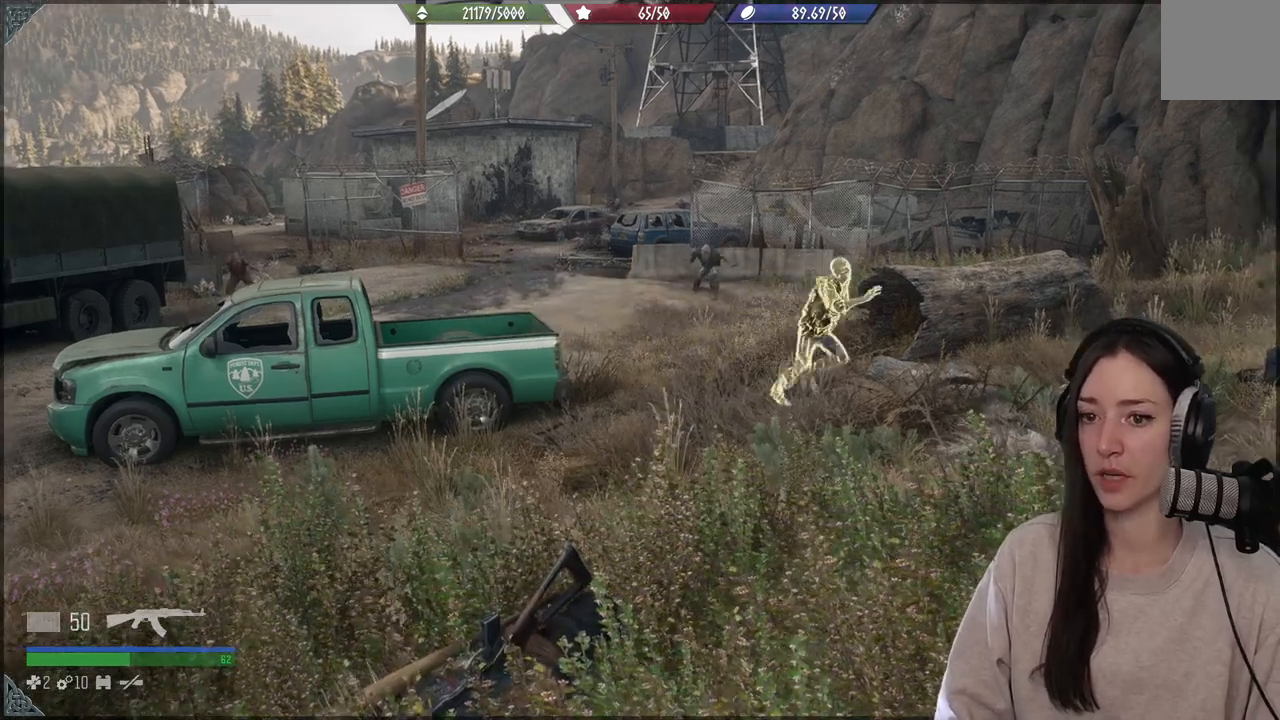
{"buttons": [], "left_stick": "center", "right_stick": "right", "events": [[200, "right_stick", "right"]]}
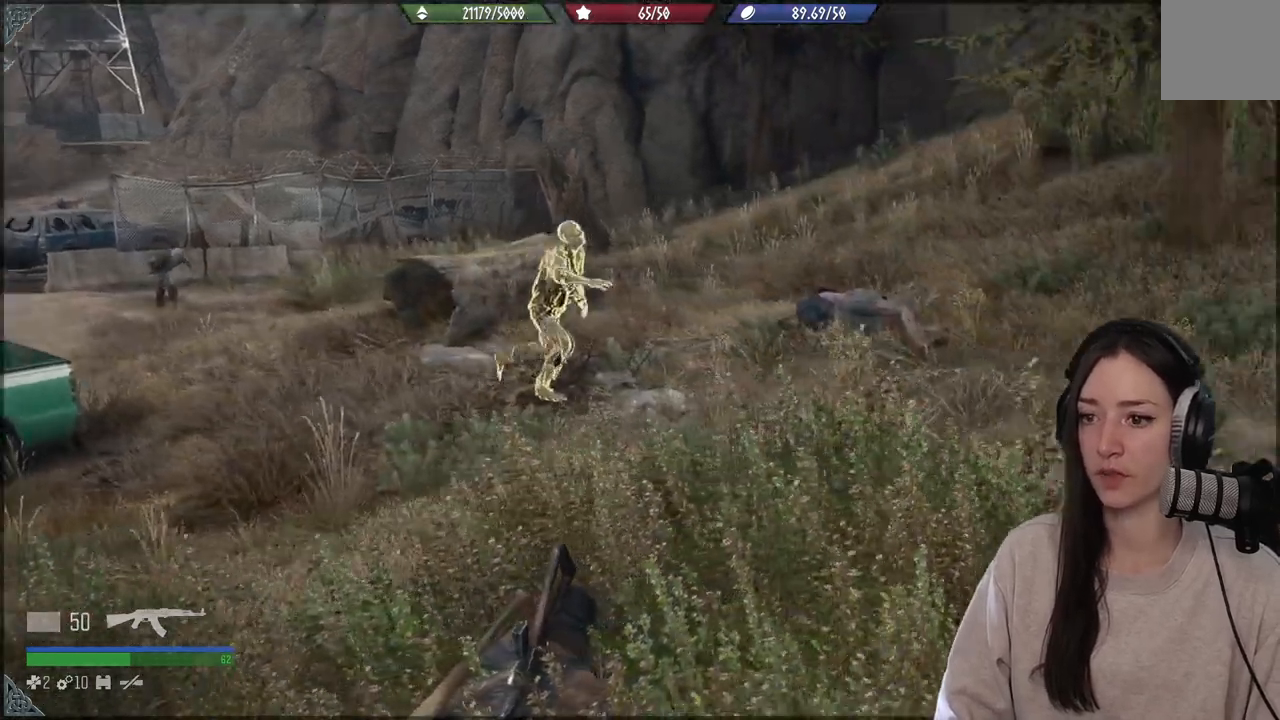
{"buttons": [], "left_stick": "center", "right_stick": "down-left", "events": [[183, "right_stick", "center"], [333, "right_stick", "down-left"]]}
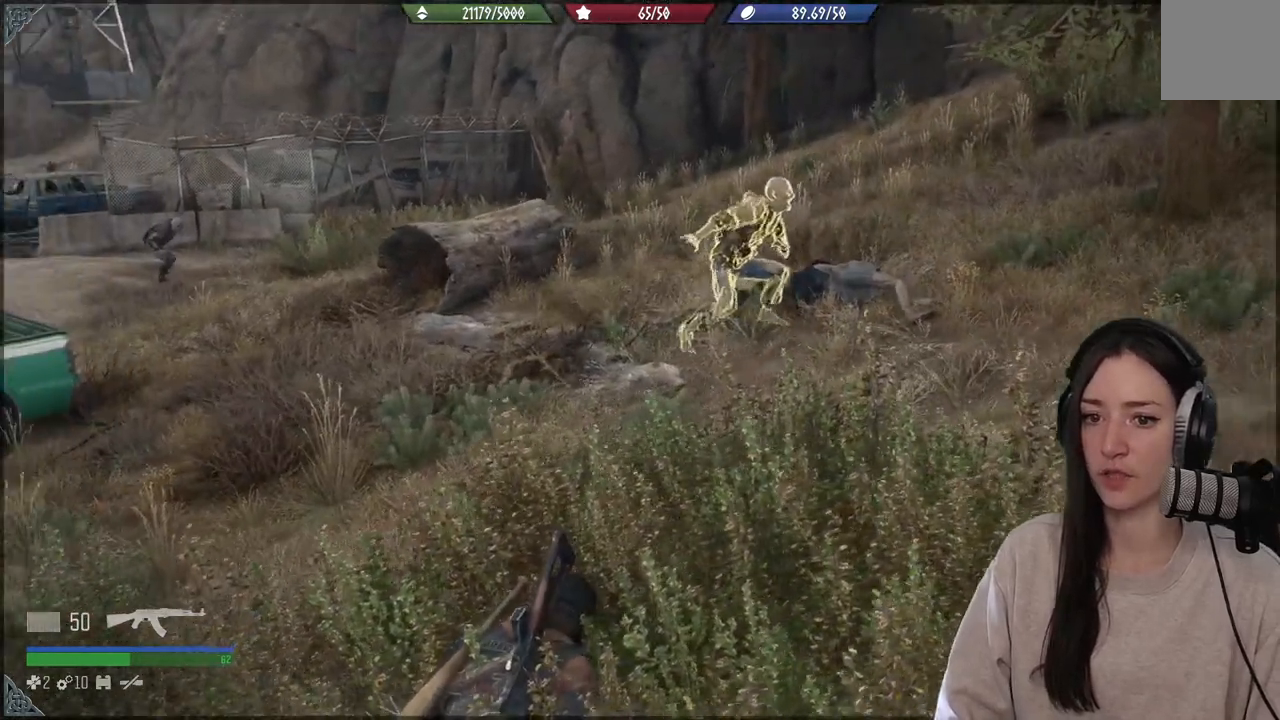
{"buttons": [], "left_stick": "center", "right_stick": "center", "events": [[50, "right_stick", "center"]]}
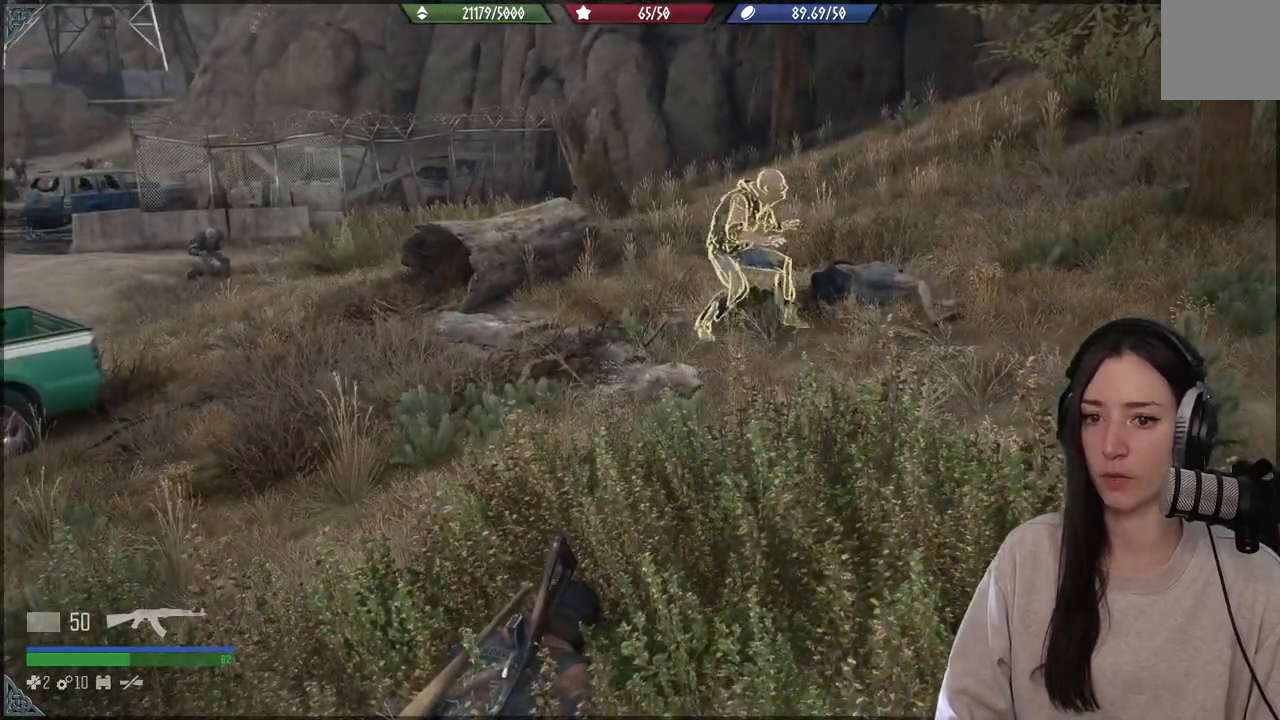
{"buttons": [], "left_stick": "center", "right_stick": "center", "events": [[133, "left_stick", "down-right"], [350, "left_stick", "center"]]}
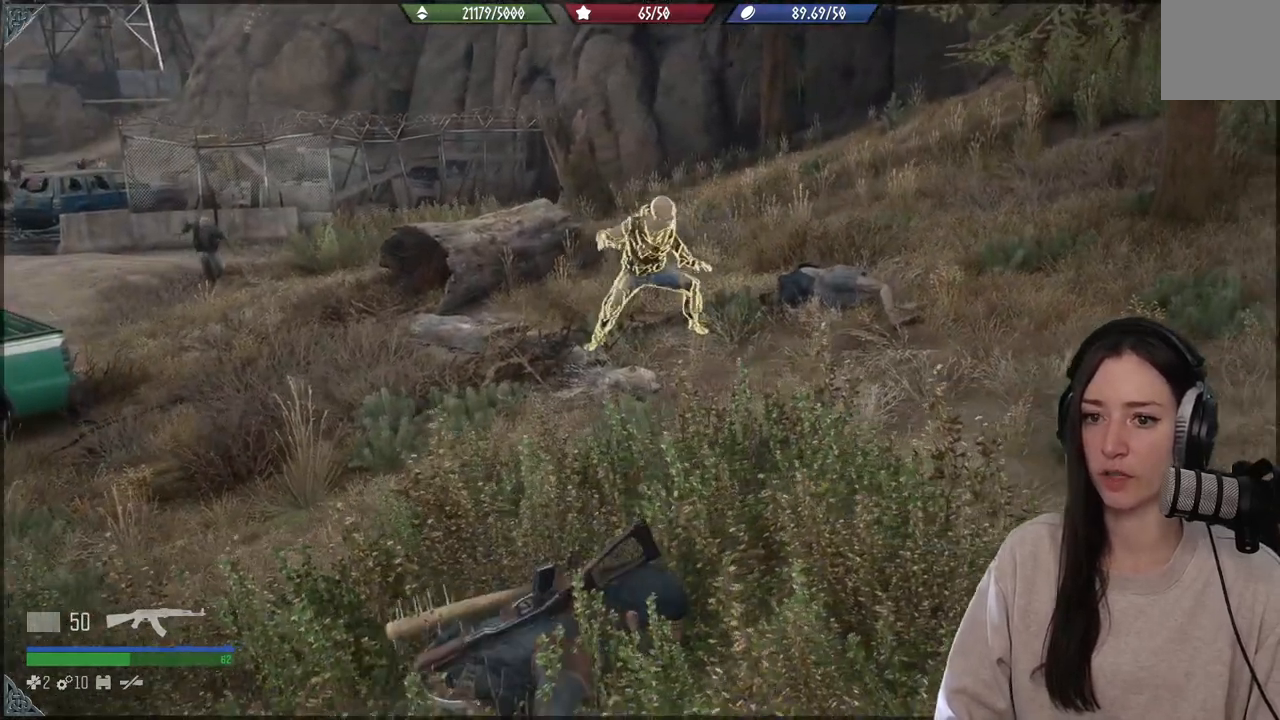
{"buttons": [], "left_stick": "center", "right_stick": "center", "events": [[83, "right_stick", "left"], [317, "right_stick", "center"]]}
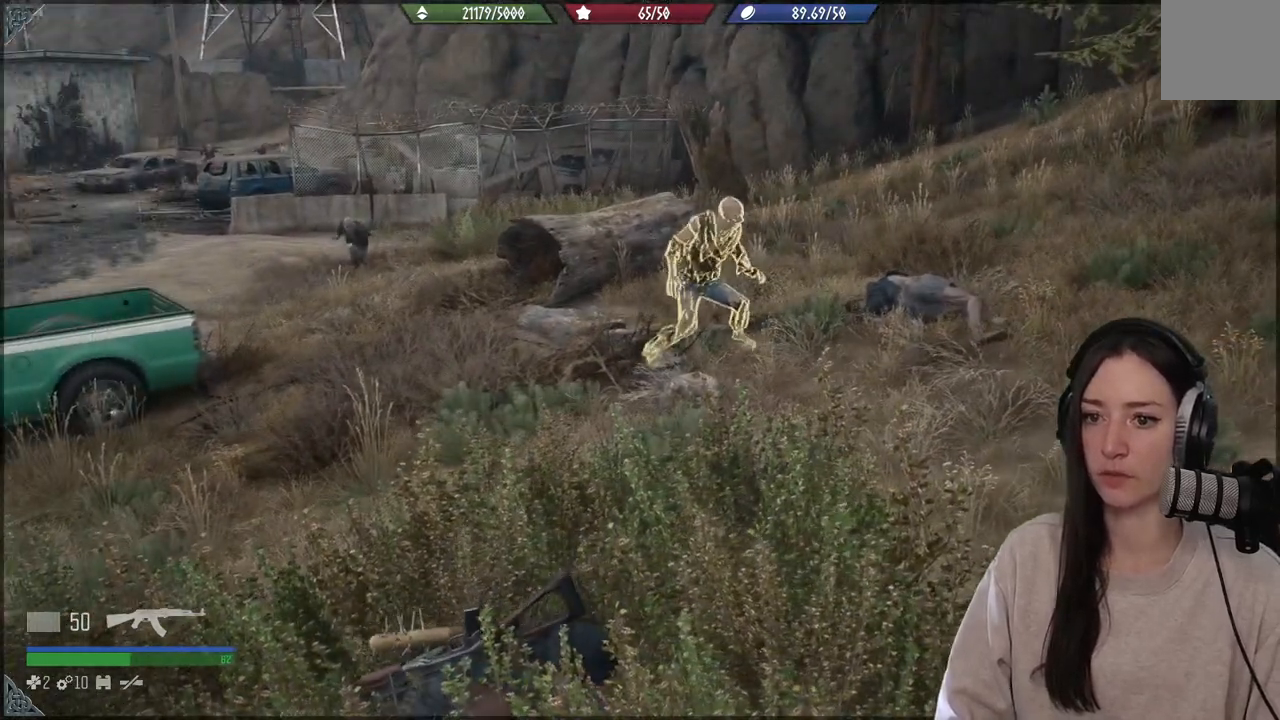
{"buttons": [], "left_stick": "center", "right_stick": "center", "events": []}
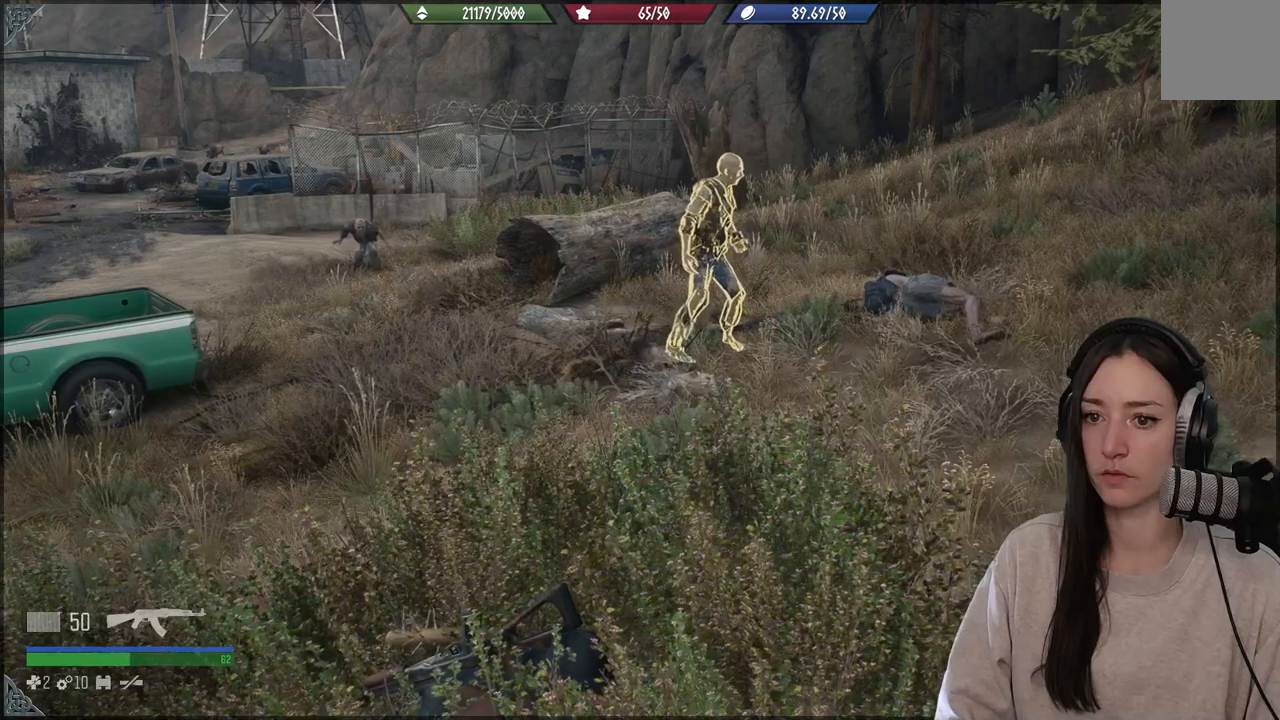
{"buttons": [], "left_stick": "center", "right_stick": "center", "events": [[100, "right_stick", "left"], [433, "right_stick", "center"]]}
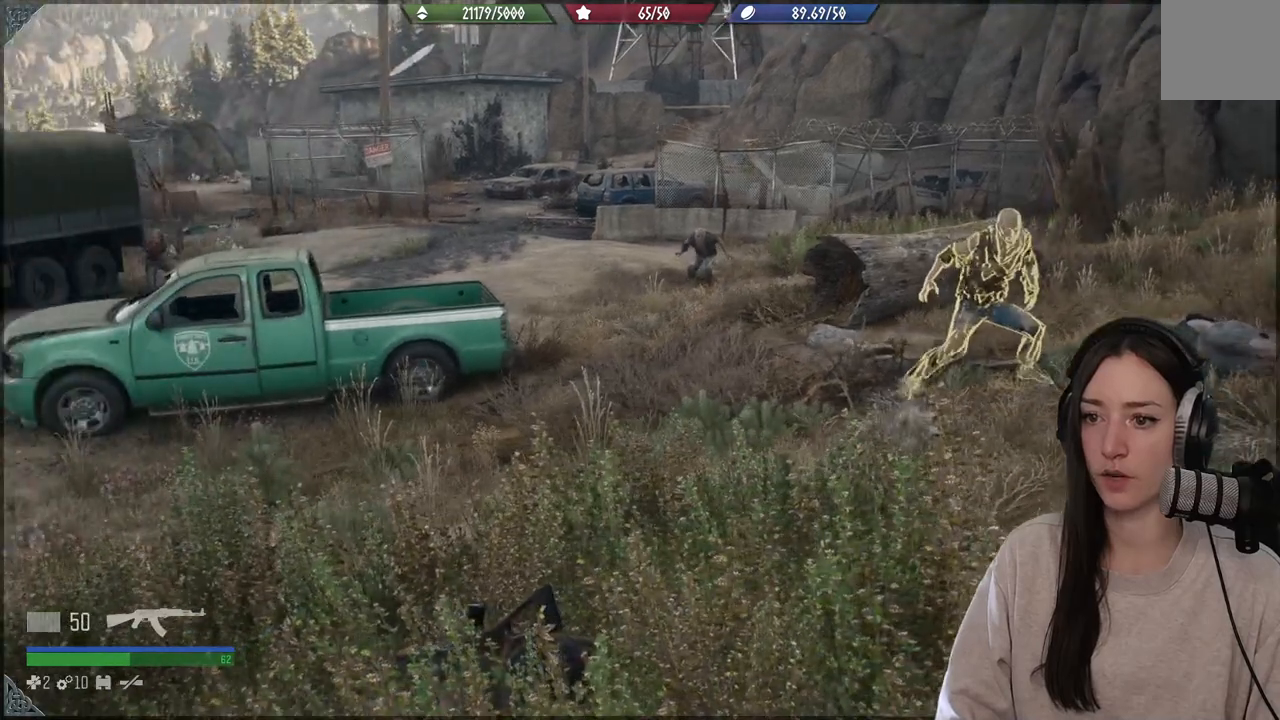
{"buttons": [], "left_stick": "center", "right_stick": "center", "events": []}
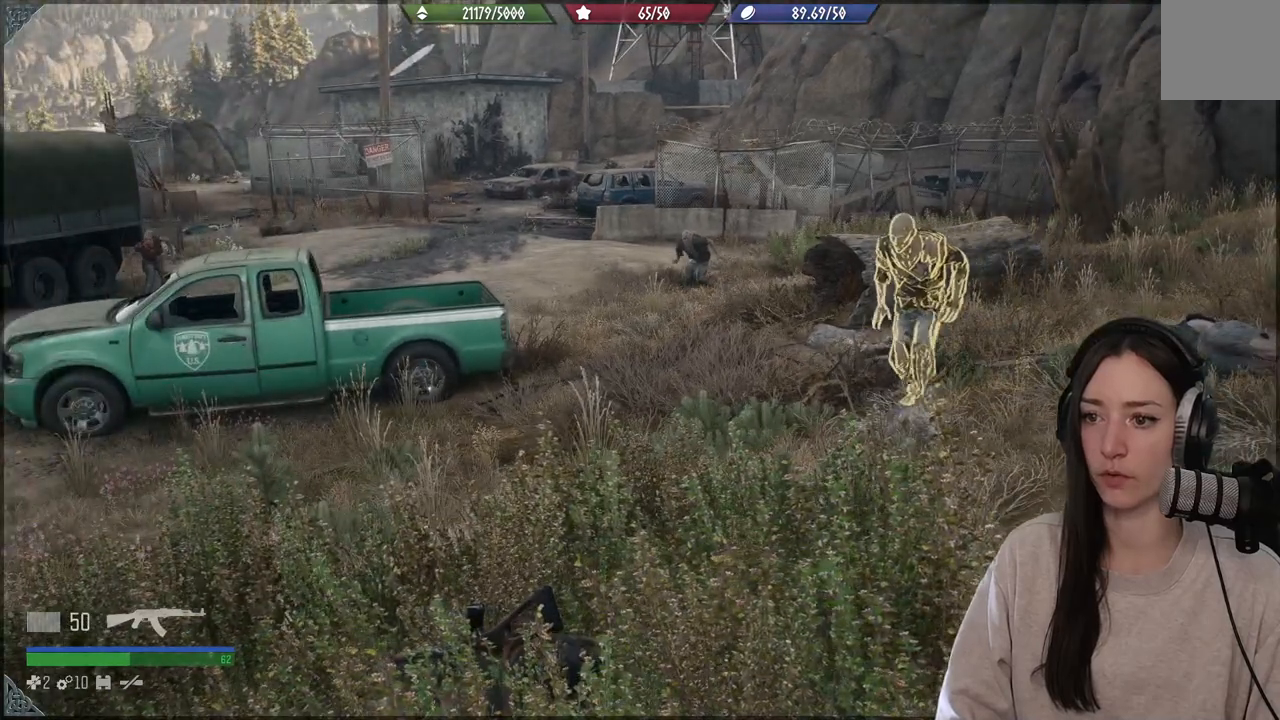
{"buttons": [], "left_stick": "center", "right_stick": "center", "events": []}
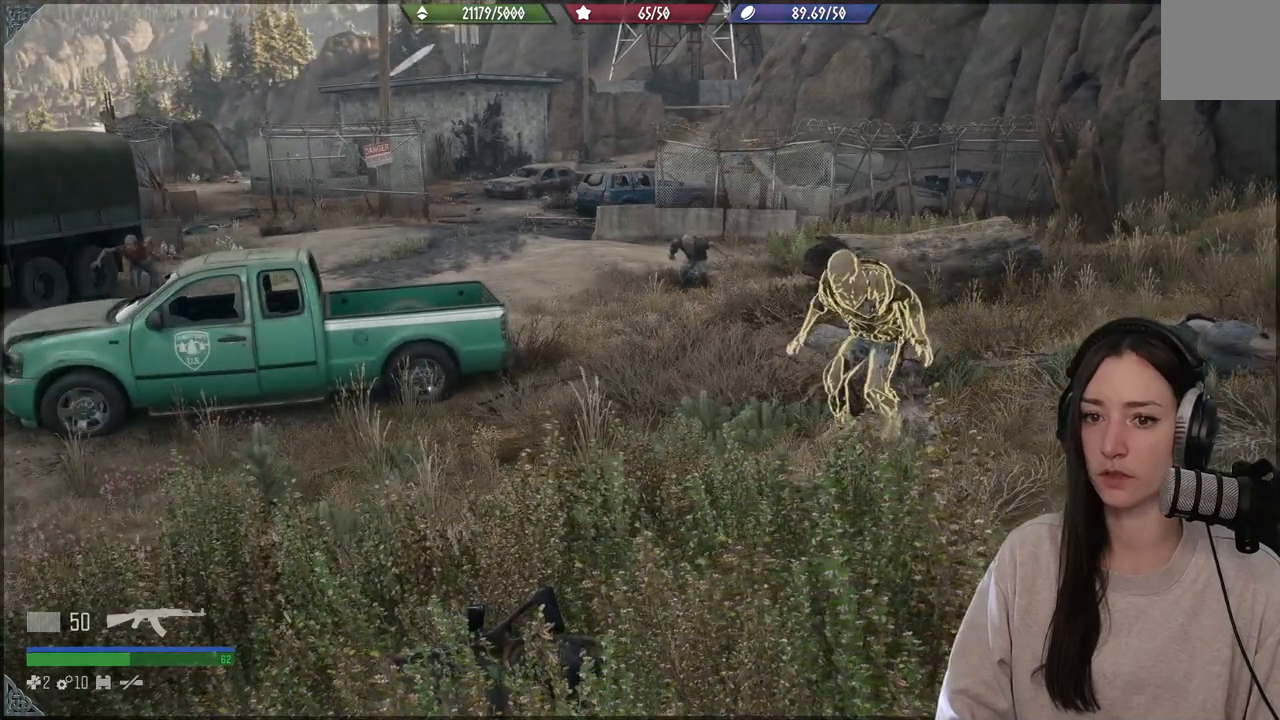
{"buttons": [], "left_stick": "center", "right_stick": "center", "events": []}
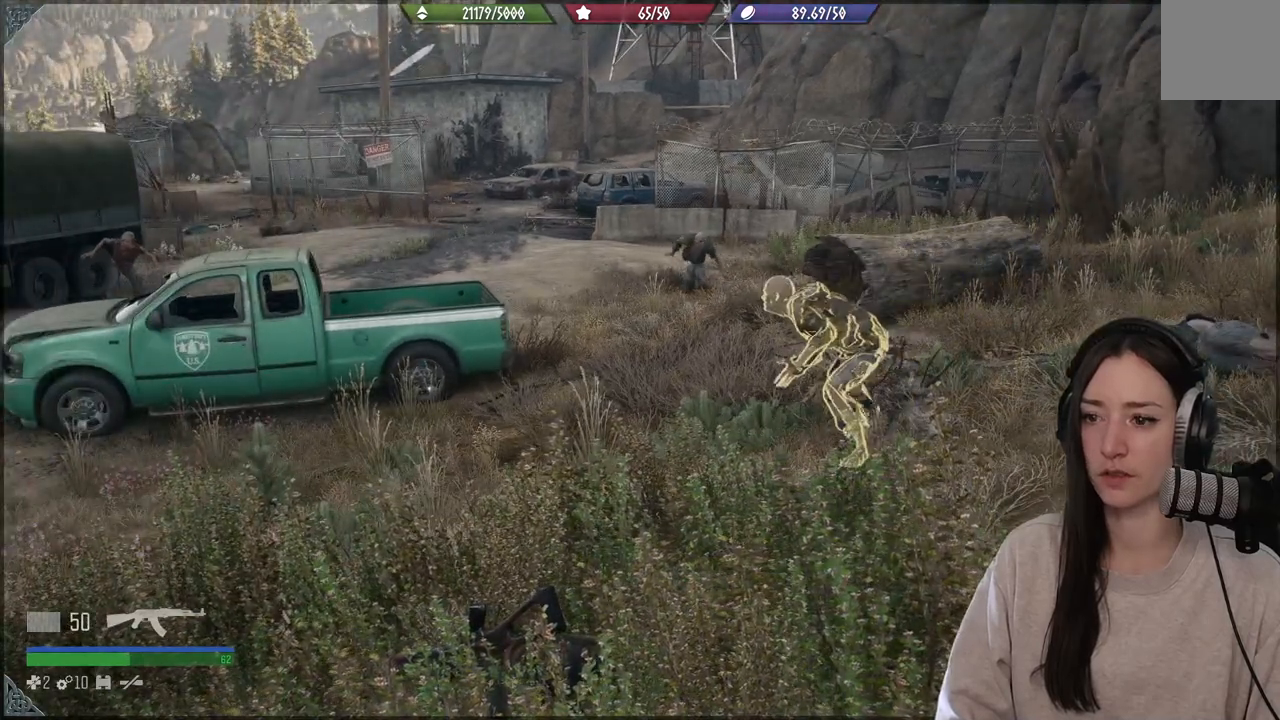
{"buttons": [], "left_stick": "center", "right_stick": "center", "events": []}
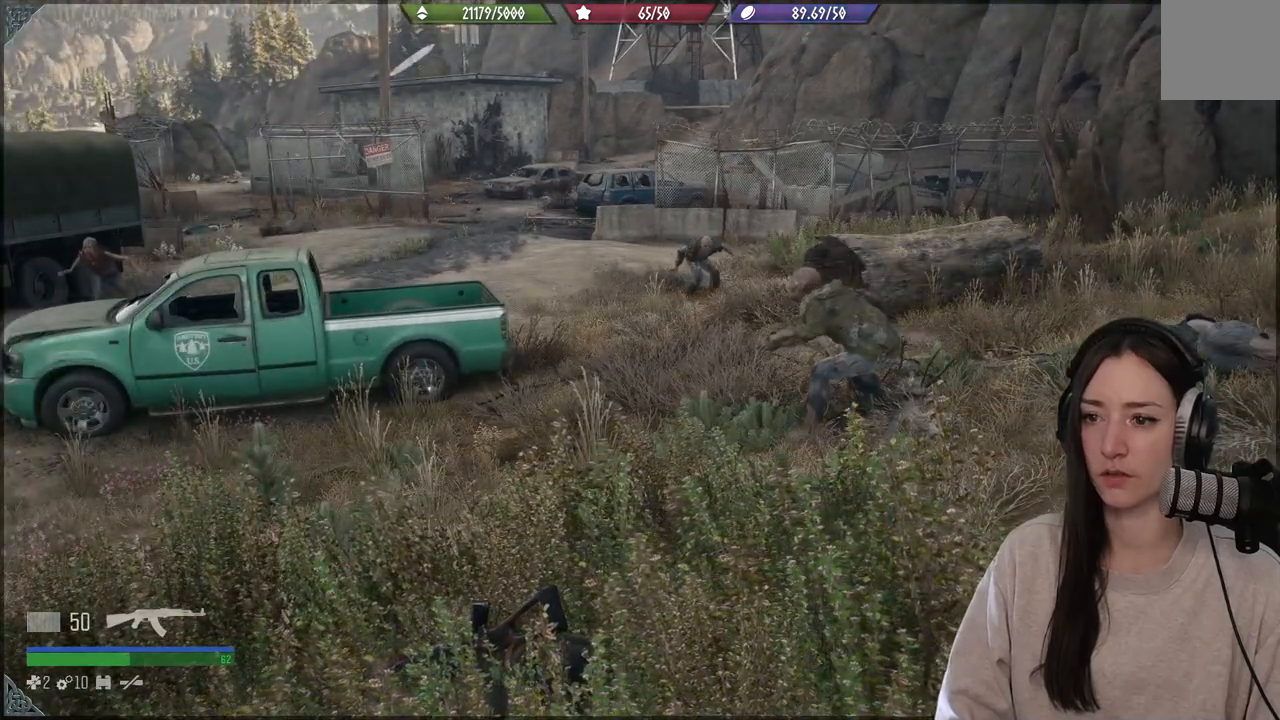
{"buttons": [], "left_stick": "down-left", "right_stick": "center", "events": [[167, "left_stick", "down"], [233, "left_stick", "down-left"]]}
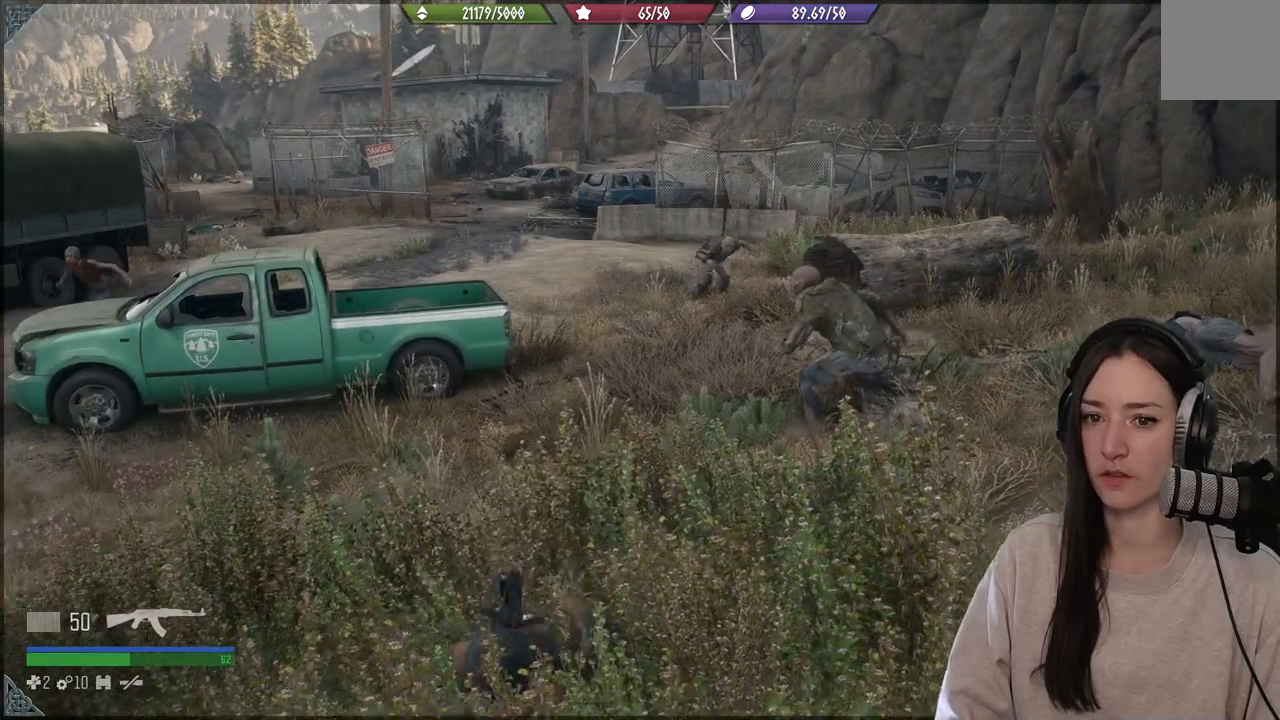
{"buttons": [], "left_stick": "center", "right_stick": "center", "events": [[17, "left_stick", "center"]]}
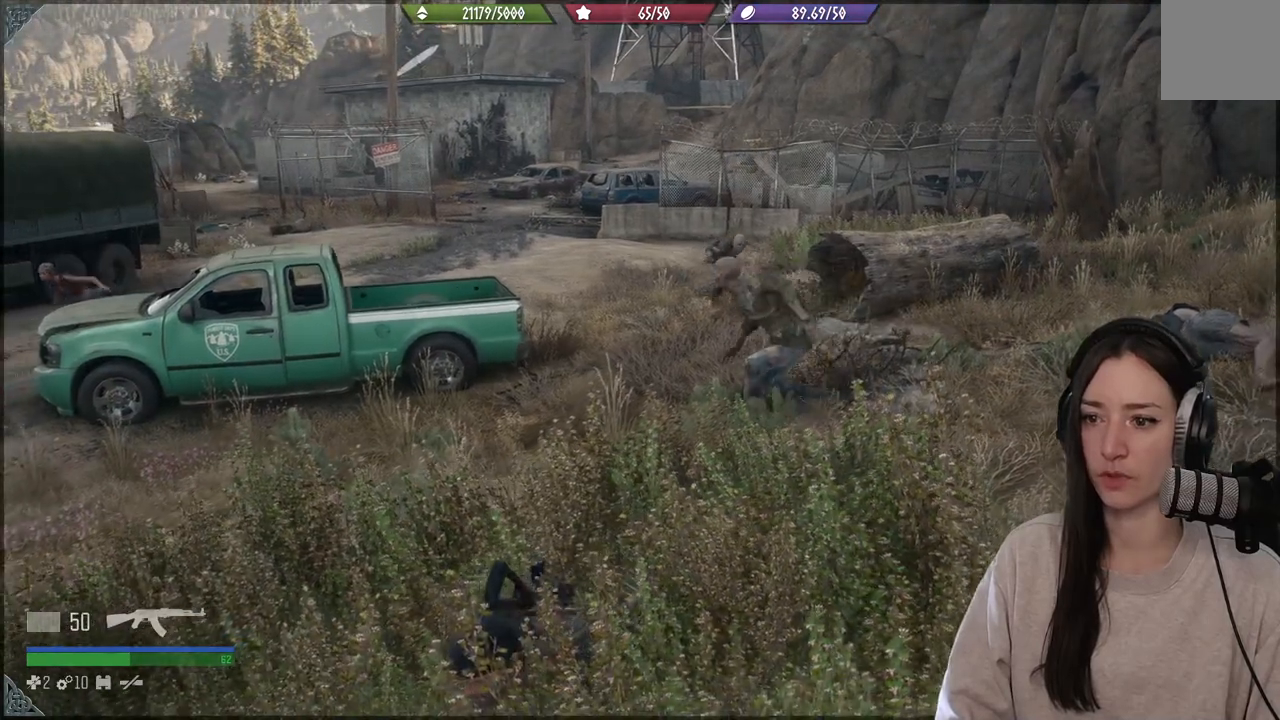
{"buttons": [], "left_stick": "down", "right_stick": "down", "events": [[150, "left_stick", "down"], [383, "right_stick", "down"]]}
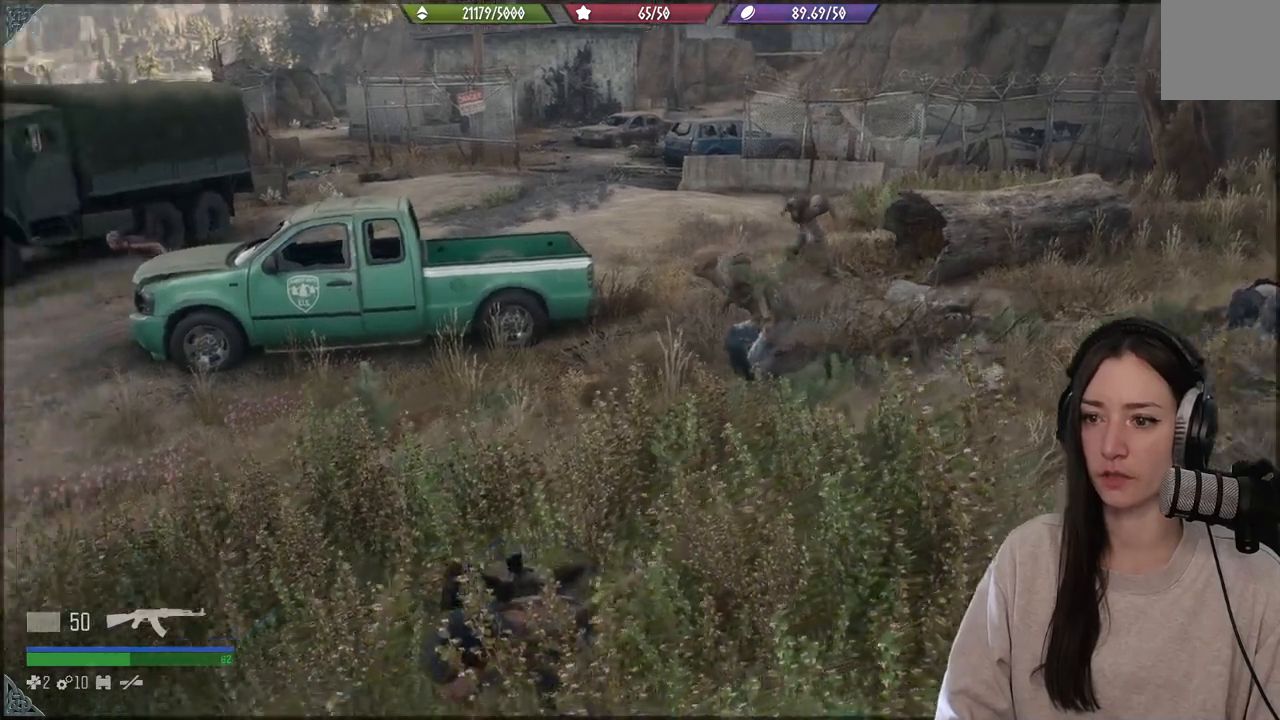
{"buttons": [], "left_stick": "center", "right_stick": "down", "events": [[67, "left_stick", "center"]]}
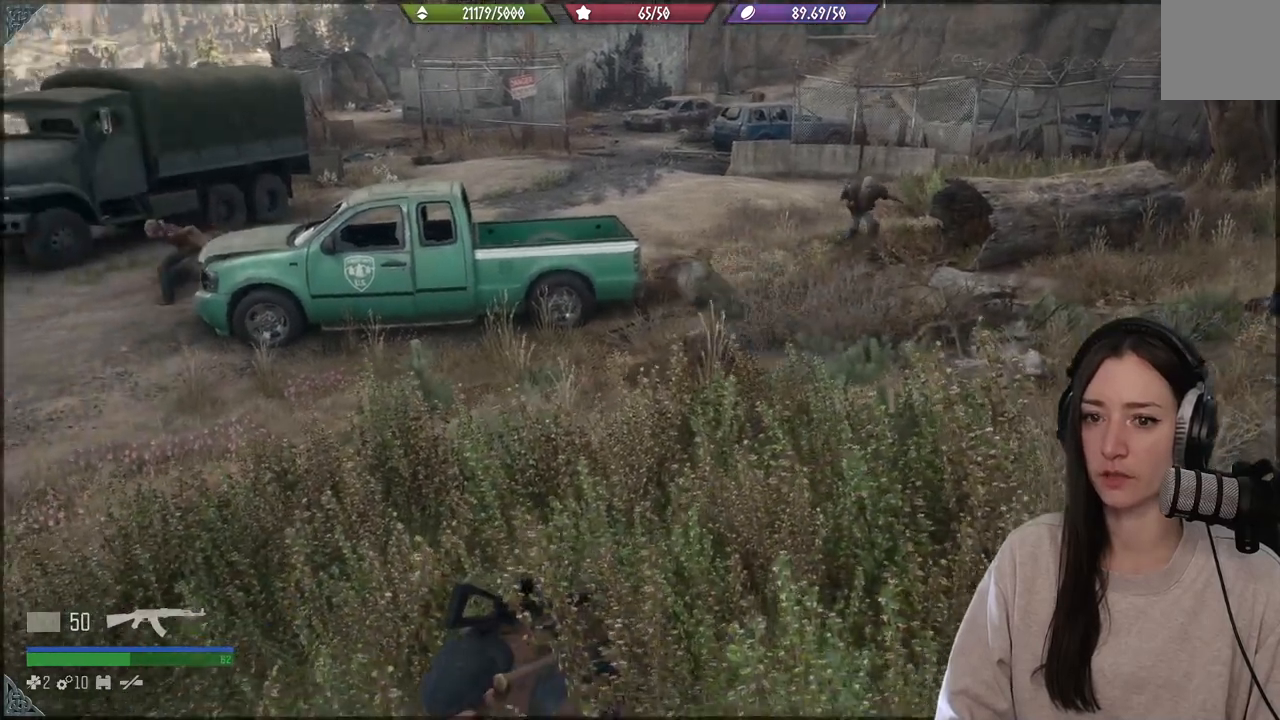
{"buttons": [], "left_stick": "center", "right_stick": "center", "events": [[167, "right_stick", "center"]]}
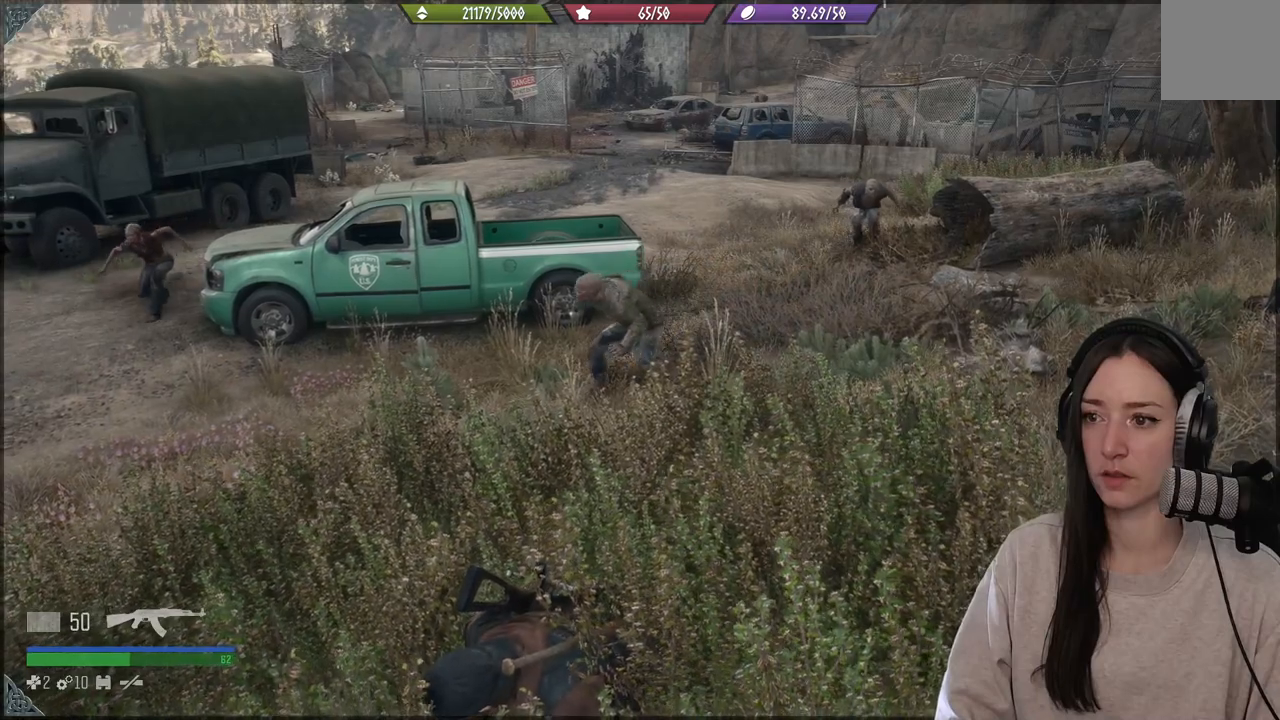
{"buttons": ["L1"], "left_stick": "center", "right_stick": "center", "events": [[383, "L1", "down"]]}
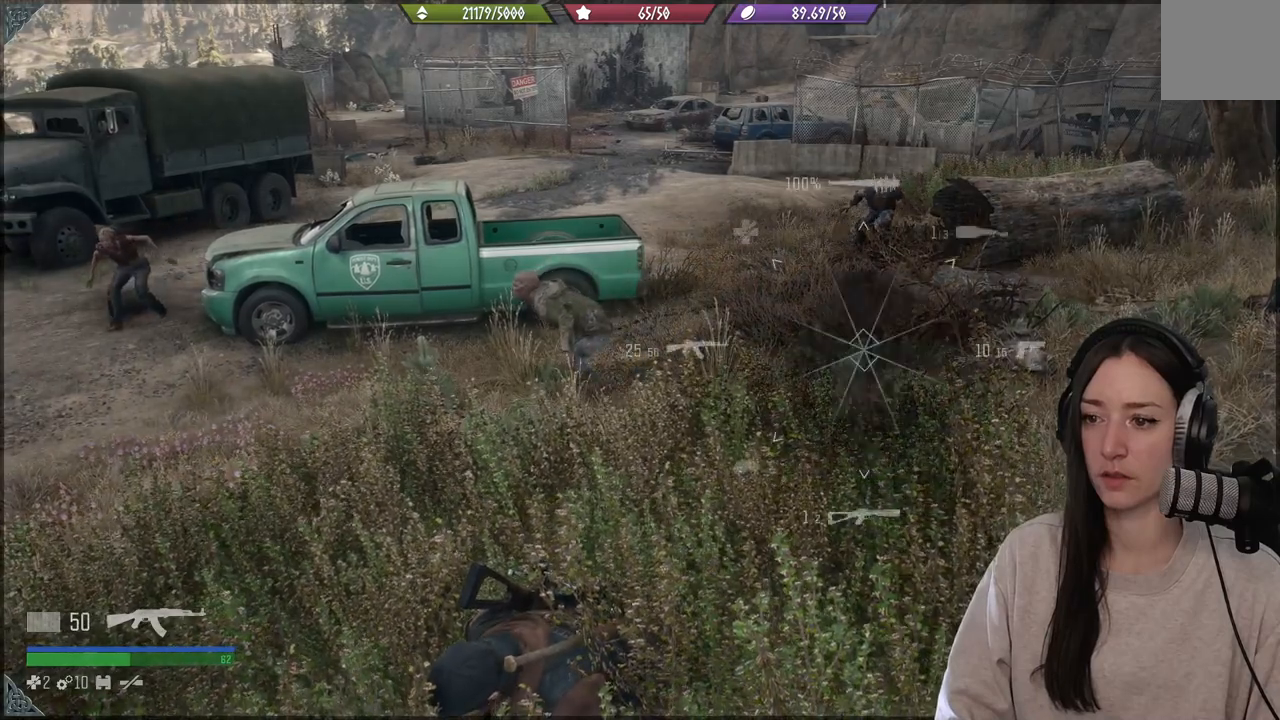
{"buttons": [], "left_stick": "center", "right_stick": "center", "events": [[117, "right_stick", "down-left"], [317, "right_stick", "center"], [417, "L1", "up"]]}
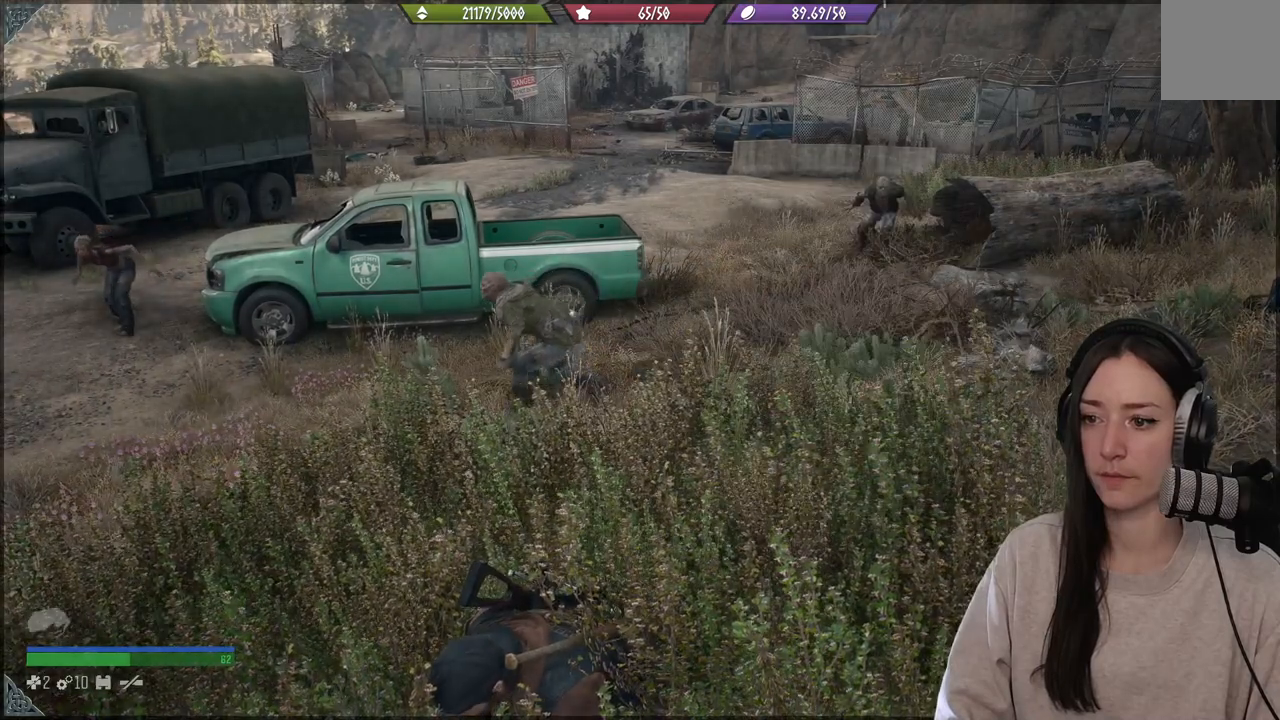
{"buttons": ["L2"], "left_stick": "center", "right_stick": "up", "events": [[117, "L2", "down"], [117, "right_stick", "up"]]}
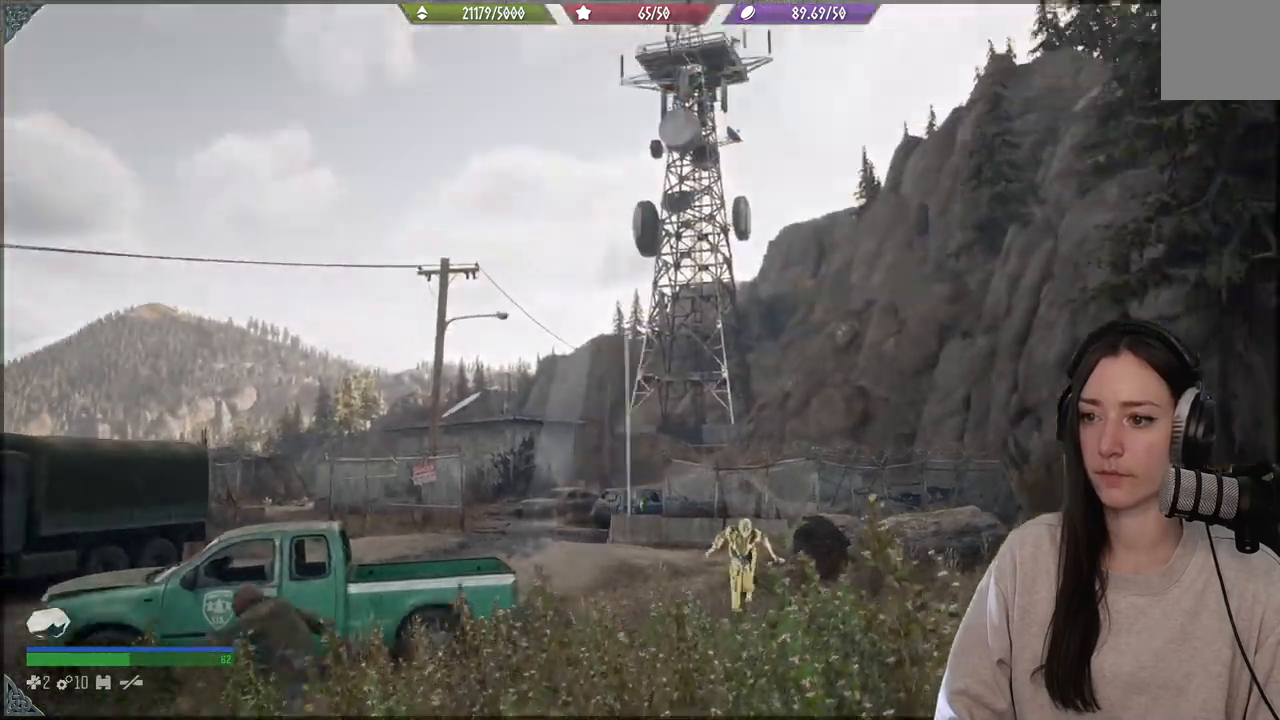
{"buttons": ["L2"], "left_stick": "center", "right_stick": "center", "events": [[83, "right_stick", "center"], [333, "R2", "down"], [450, "R2", "up"]]}
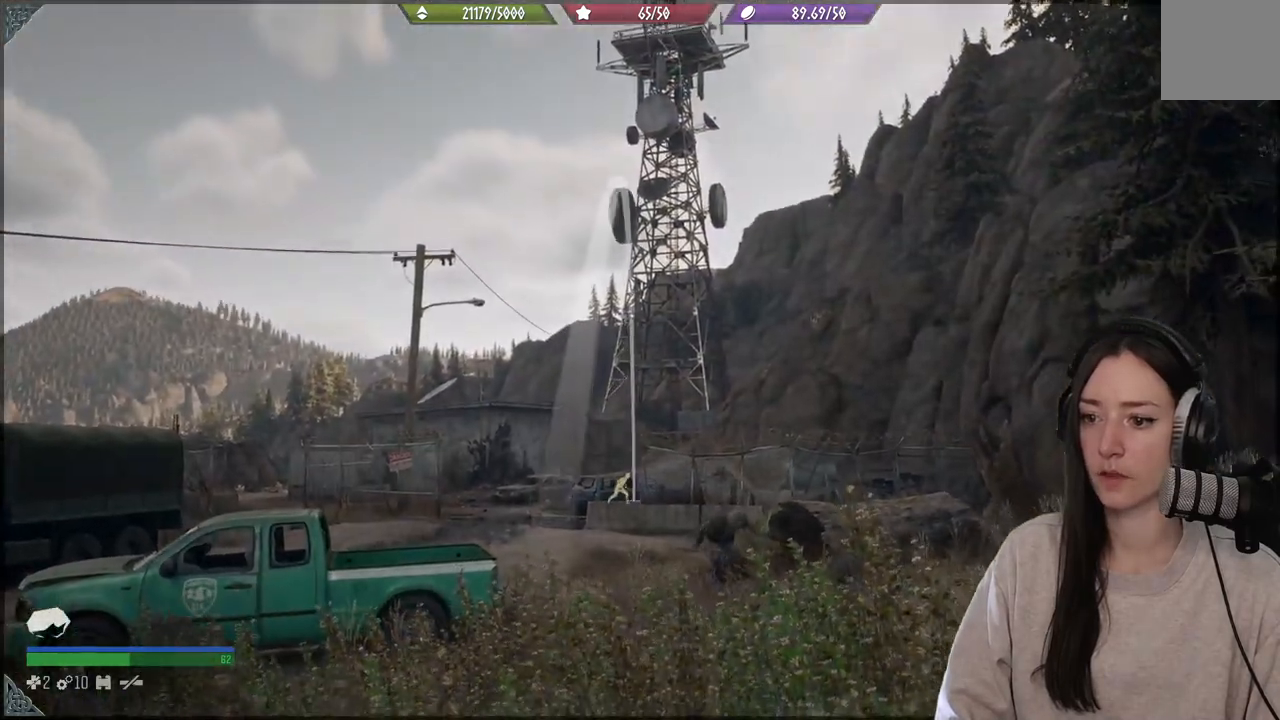
{"buttons": ["L2"], "left_stick": "center", "right_stick": "center", "events": []}
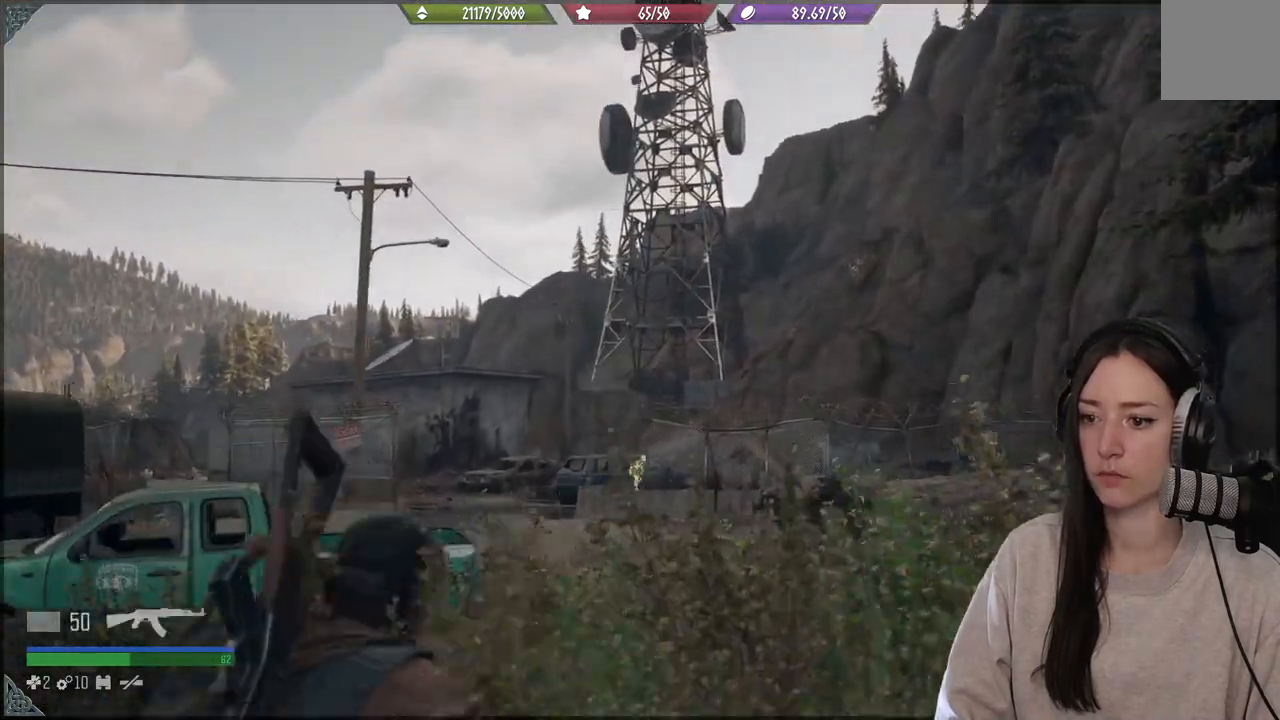
{"buttons": [], "left_stick": "center", "right_stick": "down", "events": [[33, "right_stick", "down"], [200, "L2", "up"]]}
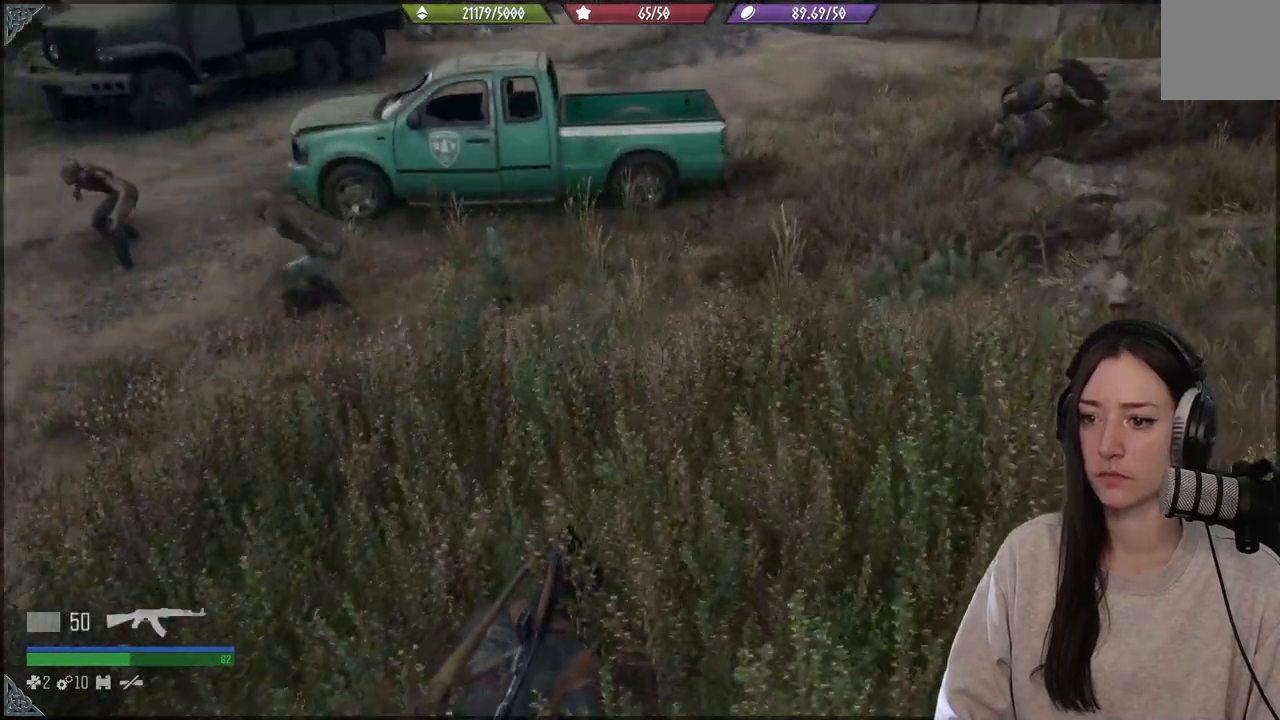
{"buttons": [], "left_stick": "center", "right_stick": "center", "events": [[50, "right_stick", "center"]]}